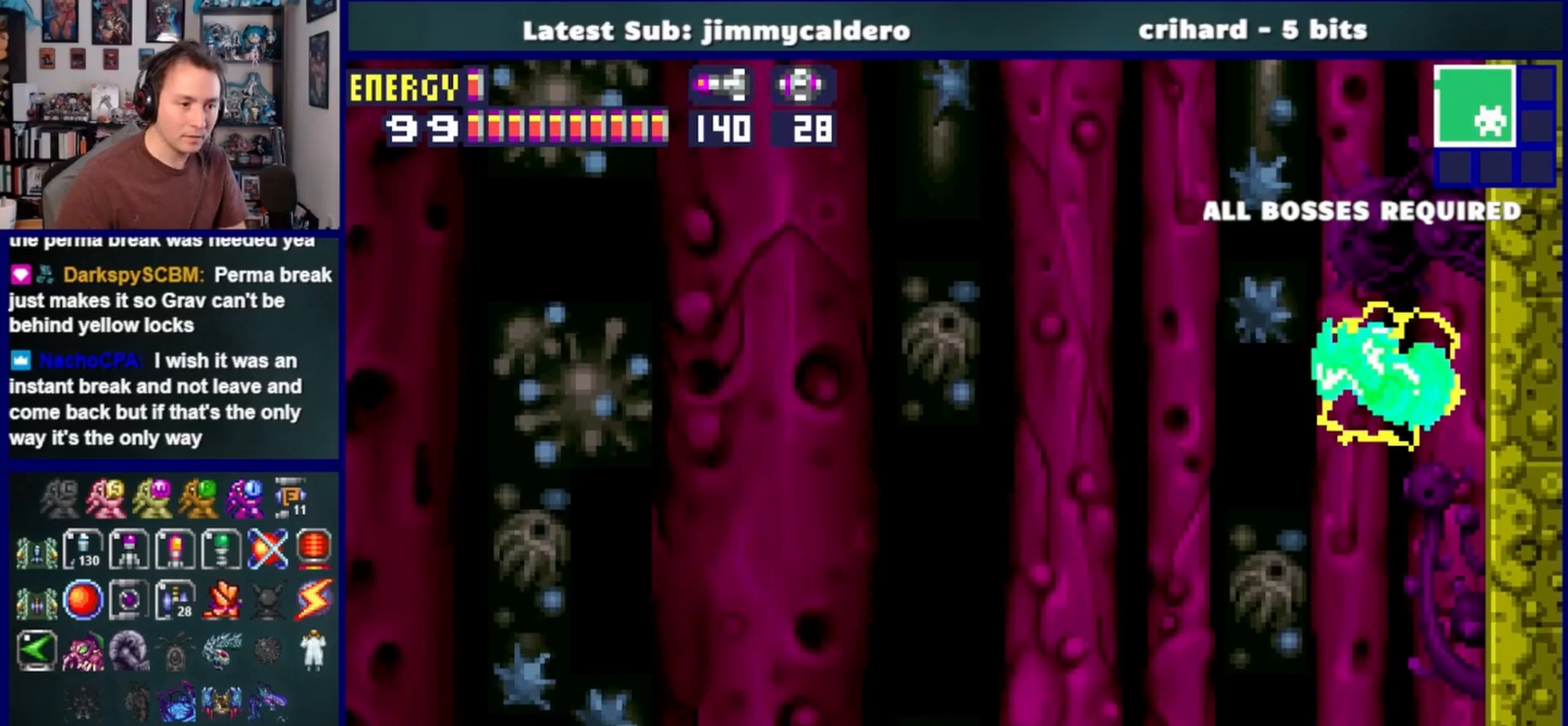
Gameplay with a controller (PlayStation layout); each line is a JSON object with the inputs held at the frame after it. "events" lists button and stick changes between this image and that frame as [ms after this image, input, new state], when the widget could be followed in between. Not read: L2 R2.
{"buttons": ["CROSS", "DPAD_LEFT"], "left_stick": "center", "right_stick": "center", "events": [[17, "DPAD_RIGHT", "down"], [200, "DPAD_RIGHT", "up"], [217, "CROSS", "up"], [317, "DPAD_LEFT", "down"], [450, "CROSS", "down"]]}
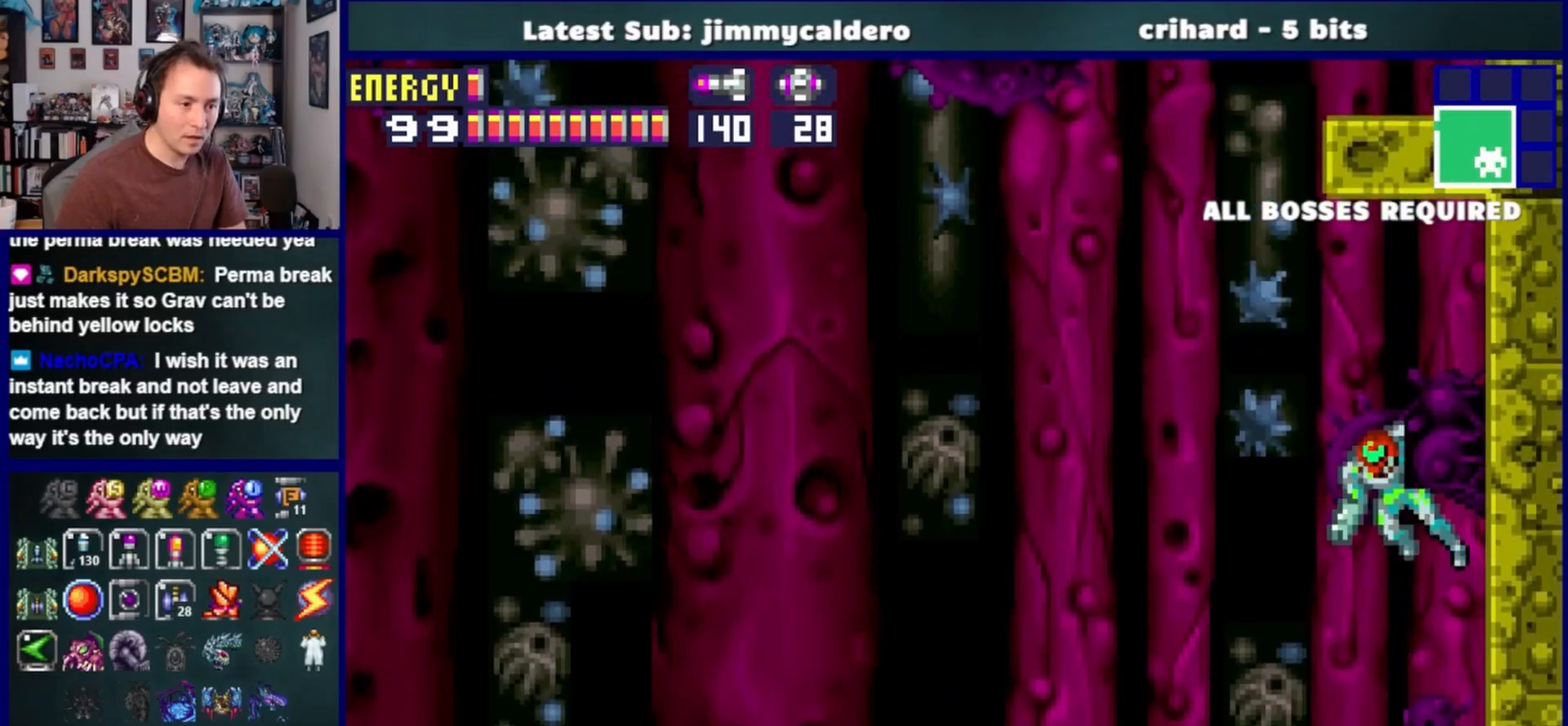
{"buttons": ["CROSS", "DPAD_RIGHT"], "left_stick": "center", "right_stick": "center", "events": [[217, "DPAD_LEFT", "up"], [300, "DPAD_RIGHT", "down"]]}
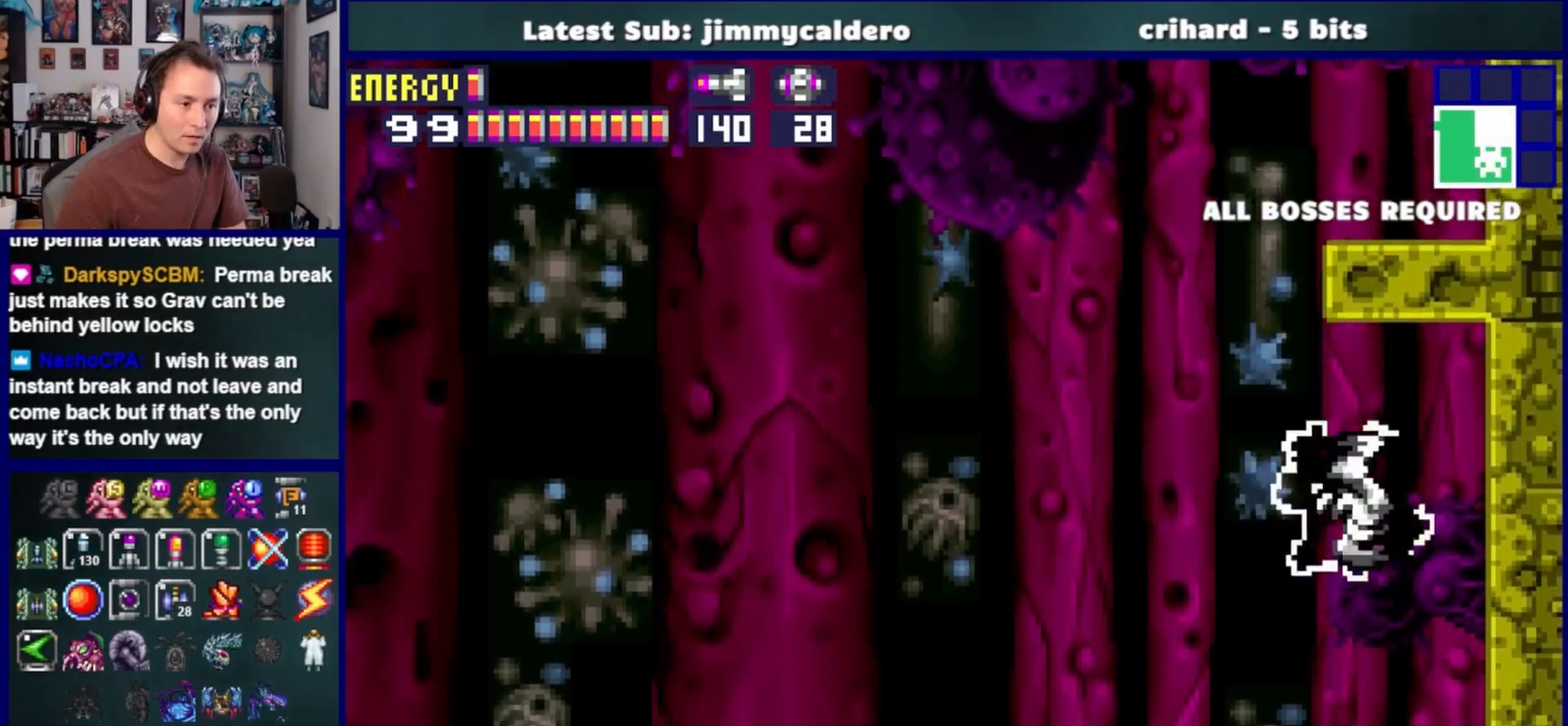
{"buttons": ["CROSS", "DPAD_RIGHT"], "left_stick": "center", "right_stick": "center", "events": [[100, "CROSS", "up"], [233, "DPAD_RIGHT", "up"], [283, "DPAD_LEFT", "down"], [300, "CROSS", "down"], [433, "DPAD_LEFT", "up"], [500, "DPAD_RIGHT", "down"]]}
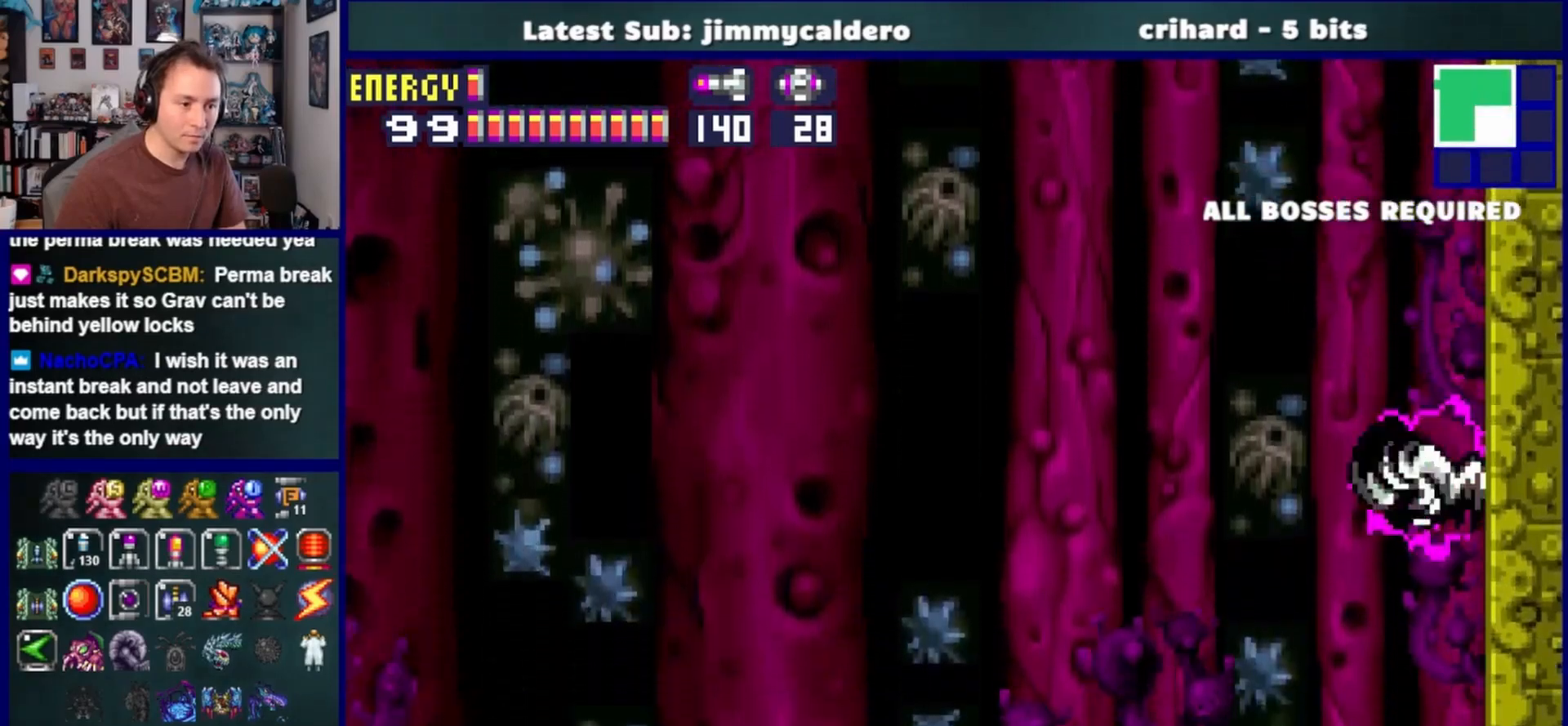
{"buttons": ["CROSS"], "left_stick": "center", "right_stick": "center", "events": [[183, "CROSS", "up"], [350, "CROSS", "down"], [467, "DPAD_RIGHT", "up"]]}
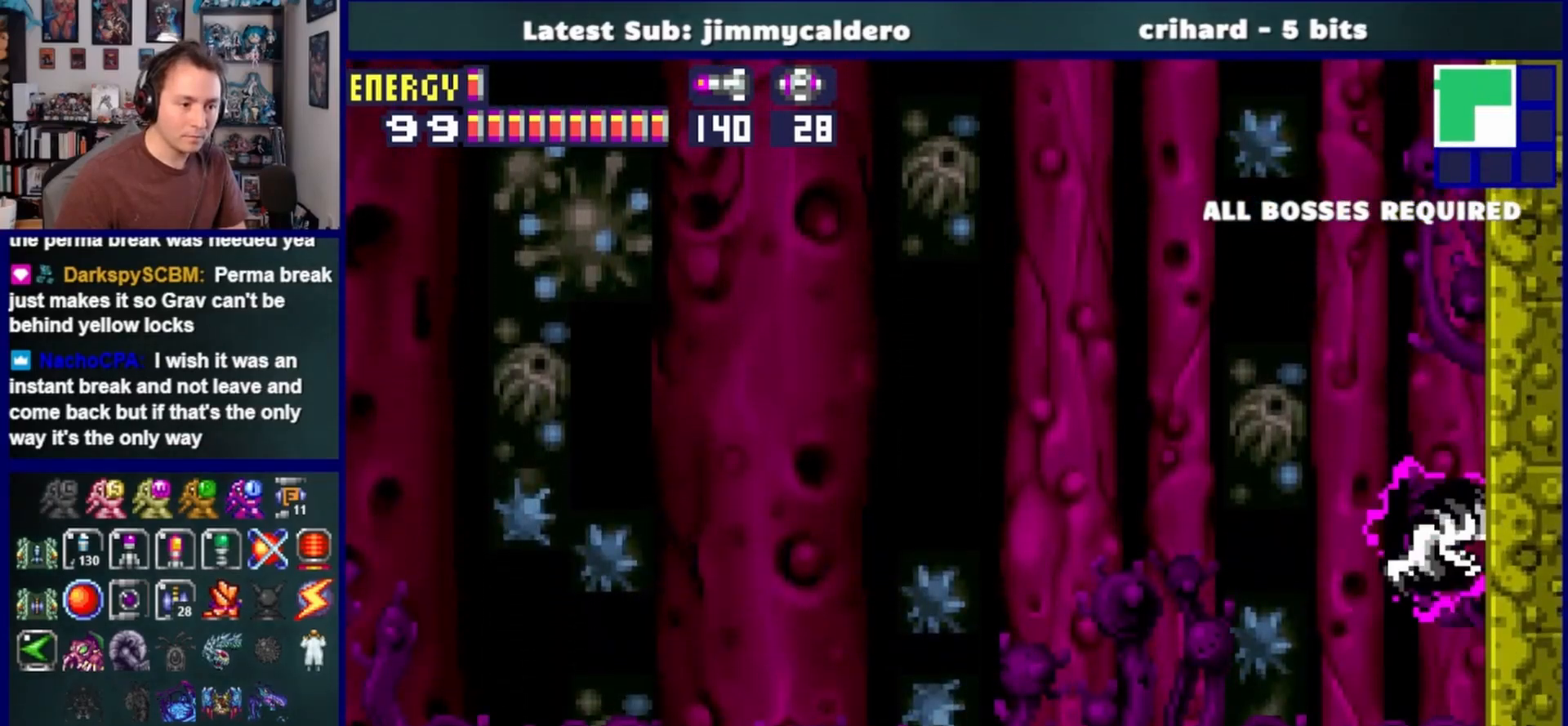
{"buttons": ["CROSS"], "left_stick": "center", "right_stick": "center", "events": [[33, "DPAD_LEFT", "down"], [83, "CROSS", "up"], [150, "CROSS", "down"], [167, "DPAD_LEFT", "up"], [233, "DPAD_RIGHT", "down"], [433, "DPAD_RIGHT", "up"]]}
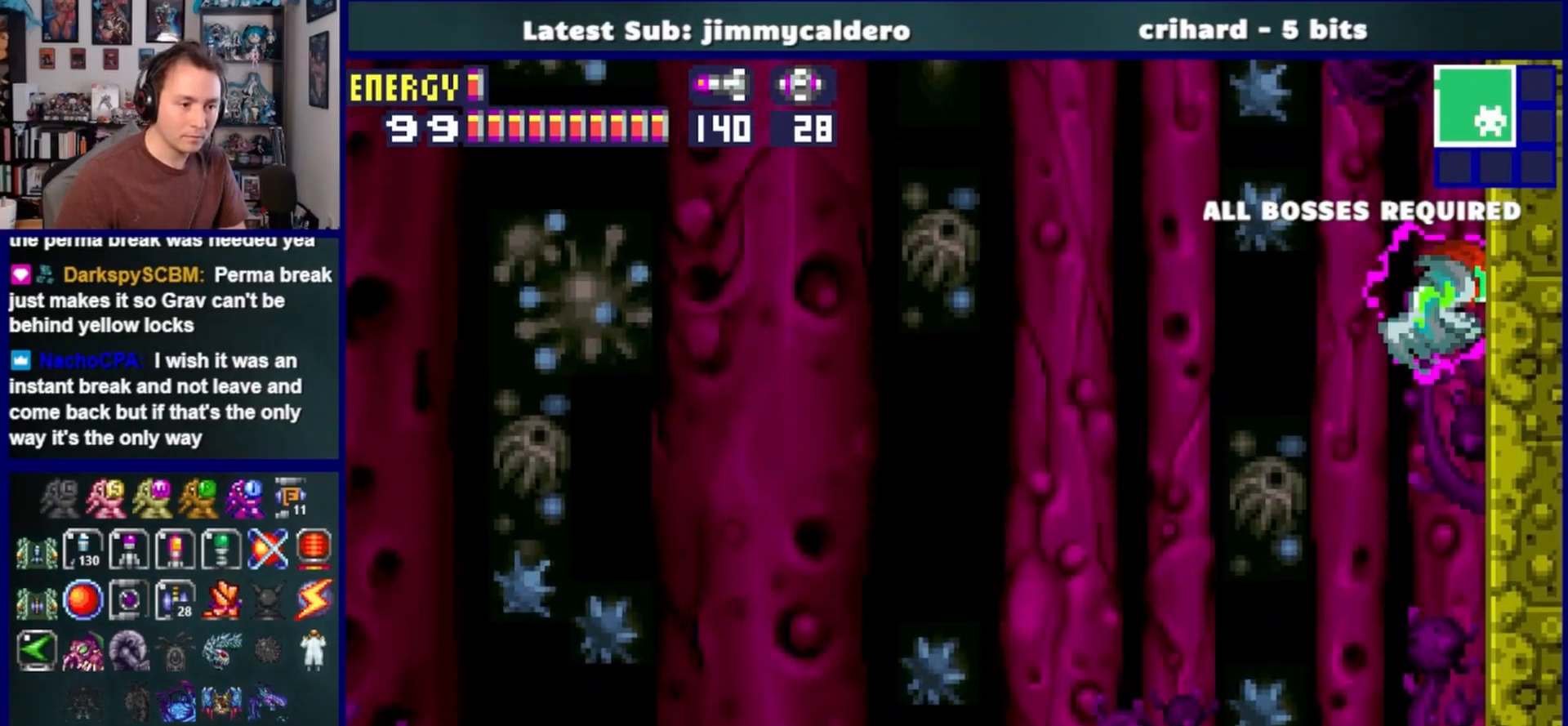
{"buttons": [], "left_stick": "center", "right_stick": "center", "events": [[17, "CROSS", "up"], [33, "DPAD_LEFT", "down"], [117, "CROSS", "down"], [167, "DPAD_LEFT", "up"], [250, "DPAD_RIGHT", "down"], [483, "DPAD_RIGHT", "up"], [500, "CROSS", "up"]]}
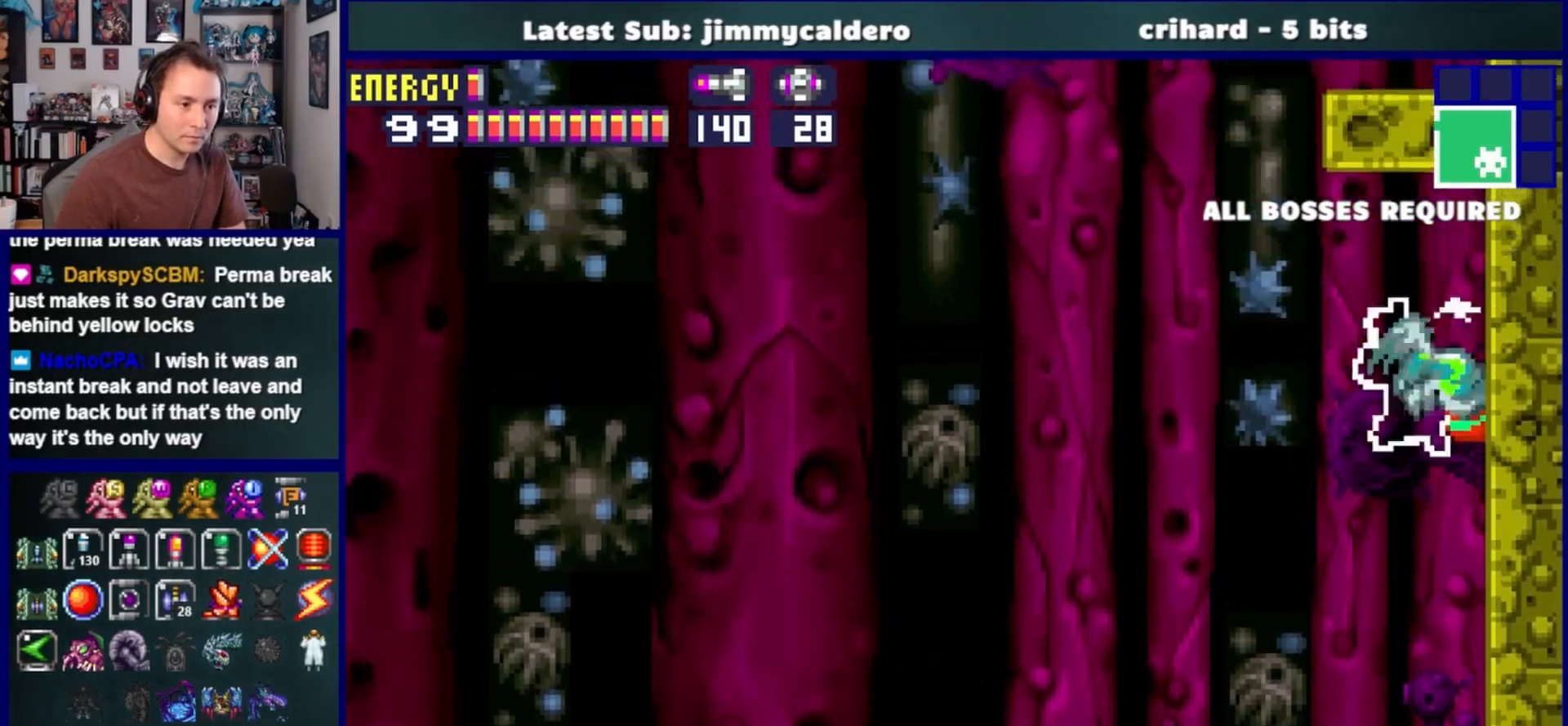
{"buttons": ["CROSS"], "left_stick": "center", "right_stick": "center", "events": [[83, "DPAD_LEFT", "down"], [233, "CROSS", "down"], [500, "DPAD_LEFT", "up"]]}
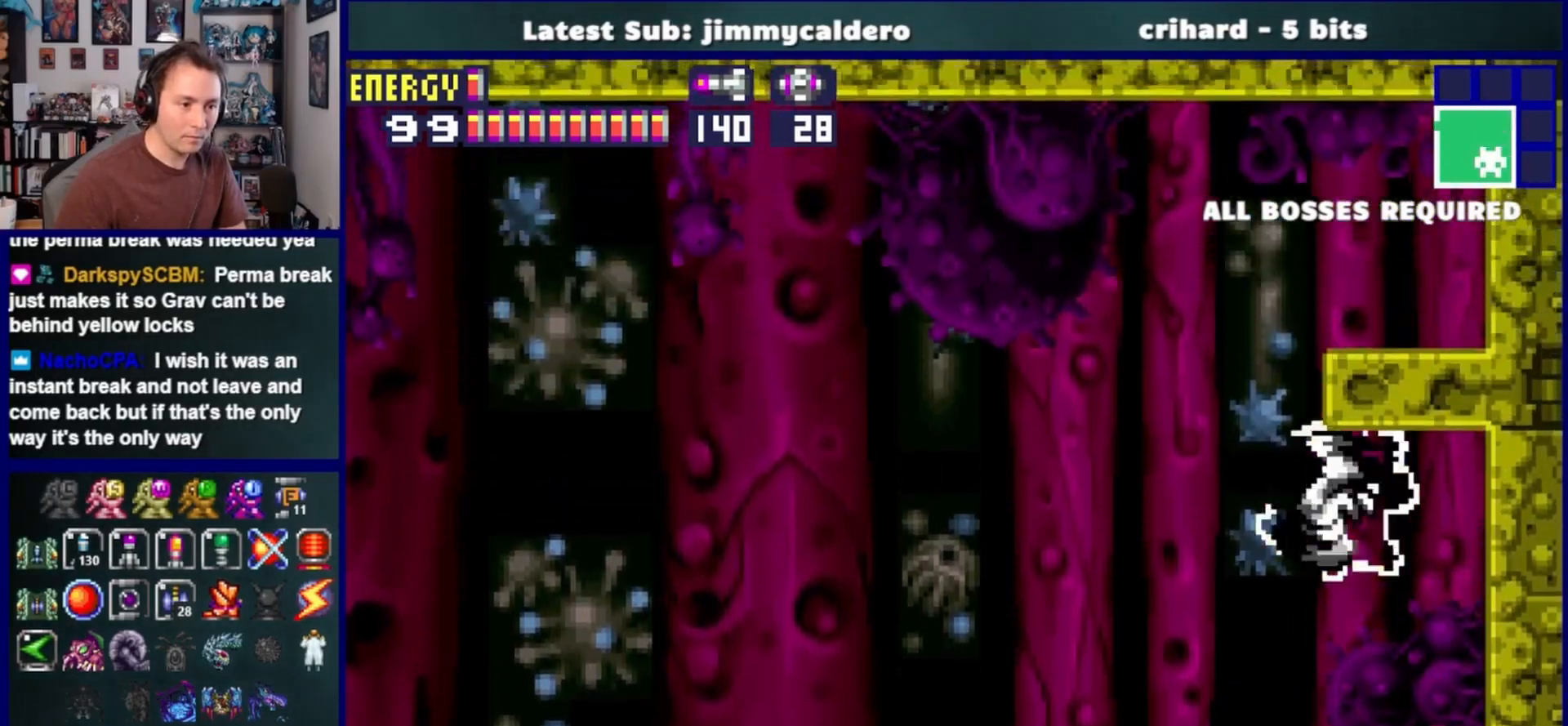
{"buttons": ["CROSS"], "left_stick": "center", "right_stick": "center", "events": [[100, "DPAD_RIGHT", "down"], [467, "DPAD_RIGHT", "up"]]}
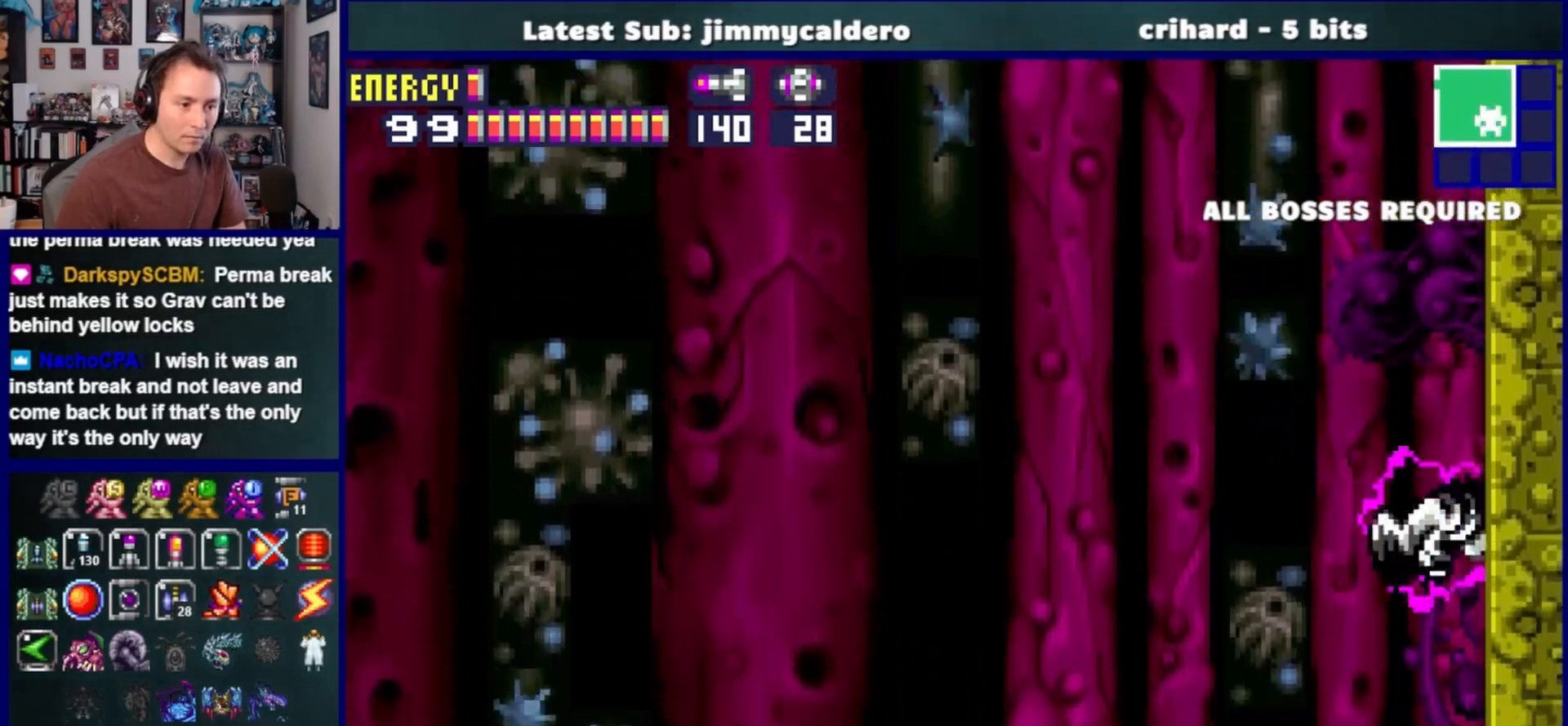
{"buttons": ["CROSS"], "left_stick": "center", "right_stick": "center", "events": [[17, "CROSS", "up"], [50, "DPAD_LEFT", "down"], [100, "CROSS", "down"], [183, "DPAD_LEFT", "up"], [250, "DPAD_RIGHT", "down"], [500, "DPAD_RIGHT", "up"]]}
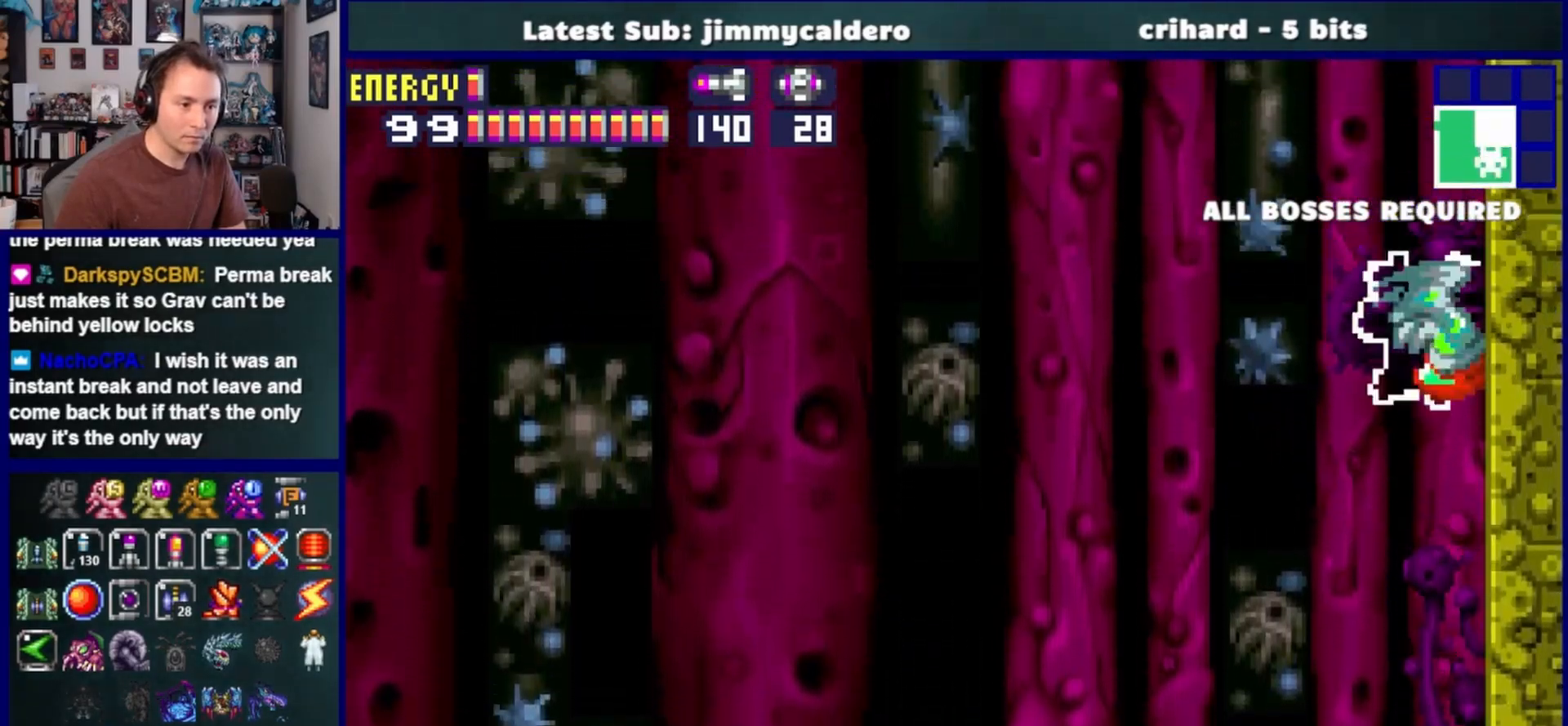
{"buttons": ["CROSS", "DPAD_LEFT"], "left_stick": "center", "right_stick": "center", "events": [[33, "CROSS", "up"], [233, "DPAD_LEFT", "down"], [283, "CROSS", "down"]]}
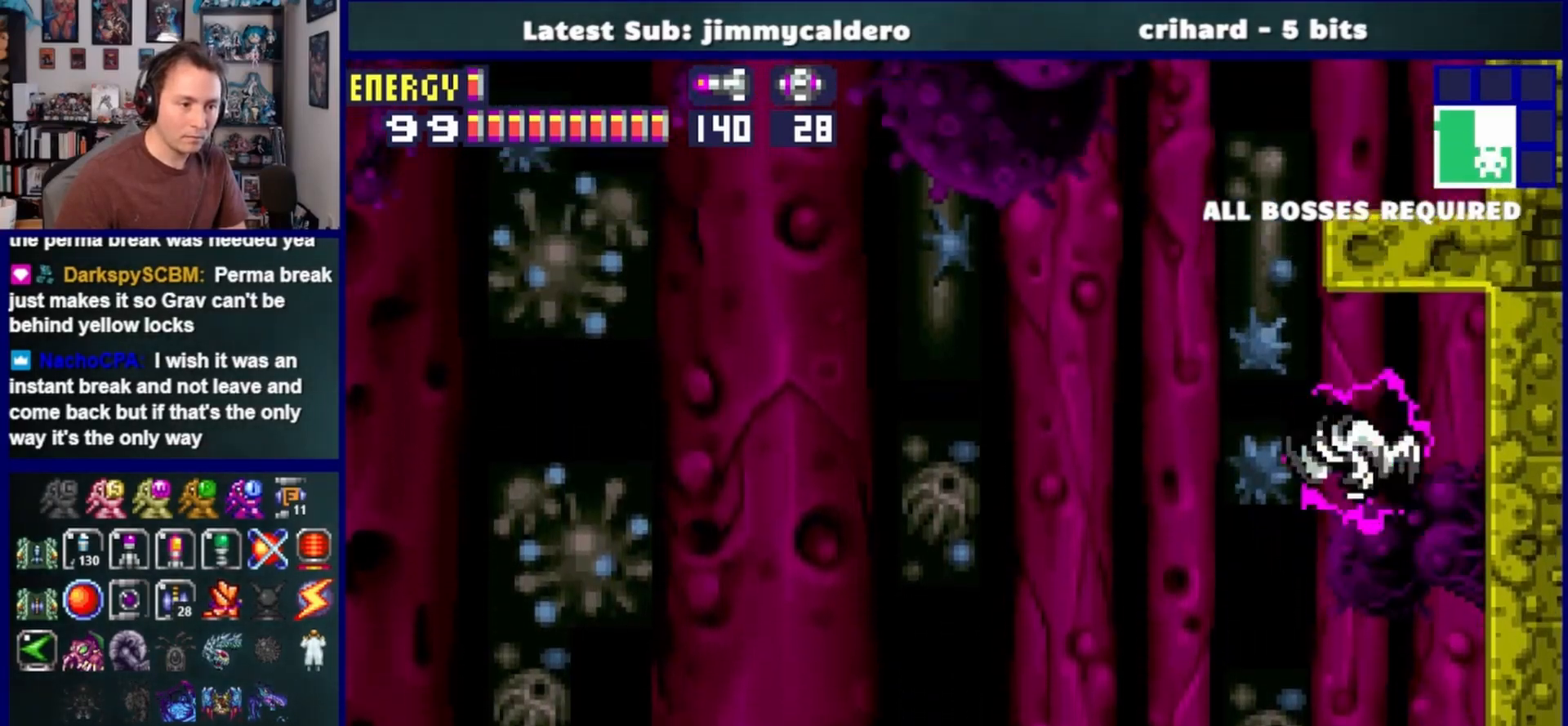
{"buttons": ["CROSS", "DPAD_RIGHT"], "left_stick": "center", "right_stick": "center", "events": [[50, "DPAD_LEFT", "up"], [150, "DPAD_RIGHT", "down"], [417, "CROSS", "up"], [483, "CROSS", "down"]]}
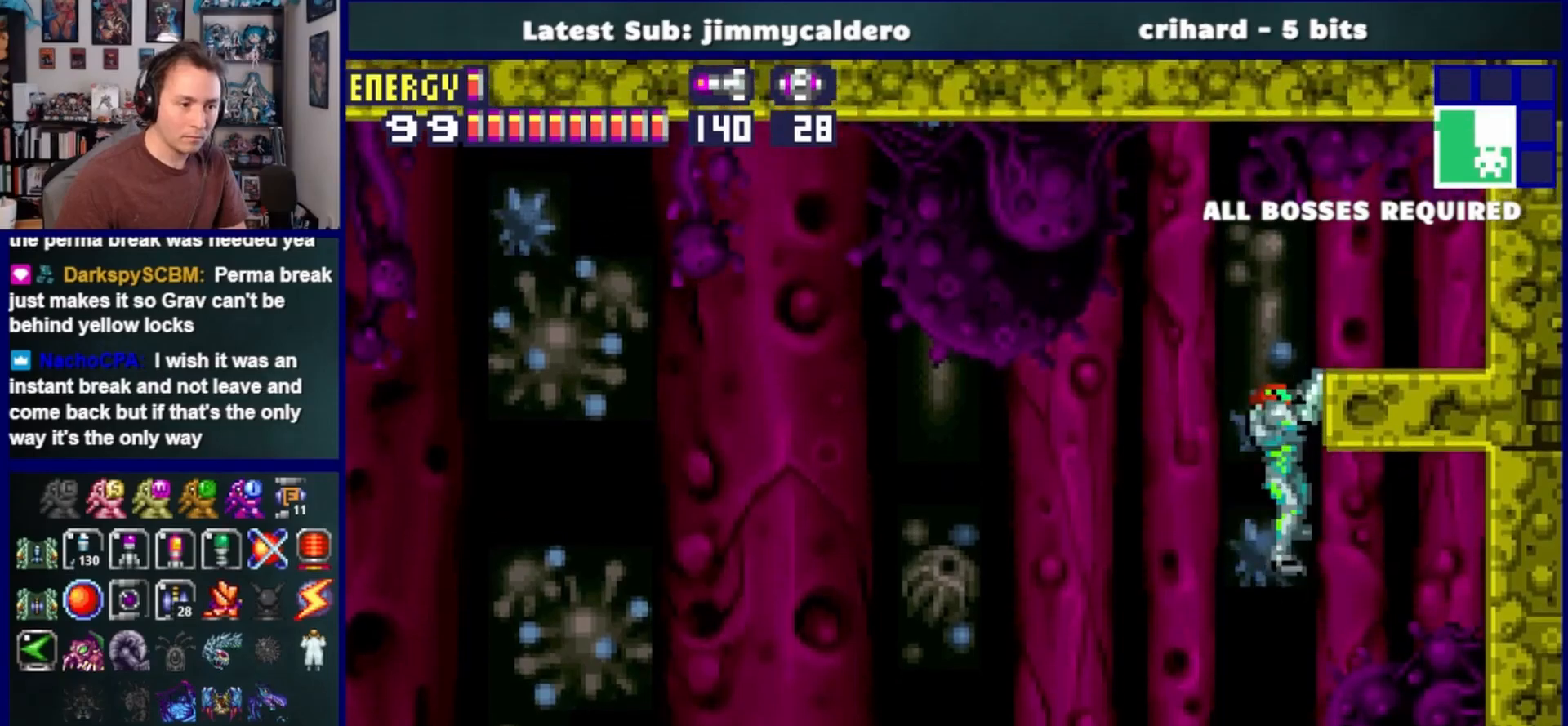
{"buttons": ["DPAD_RIGHT"], "left_stick": "center", "right_stick": "center", "events": [[100, "CROSS", "up"], [250, "SQUARE", "down"], [317, "SQUARE", "up"], [400, "SQUARE", "down"], [500, "SQUARE", "up"]]}
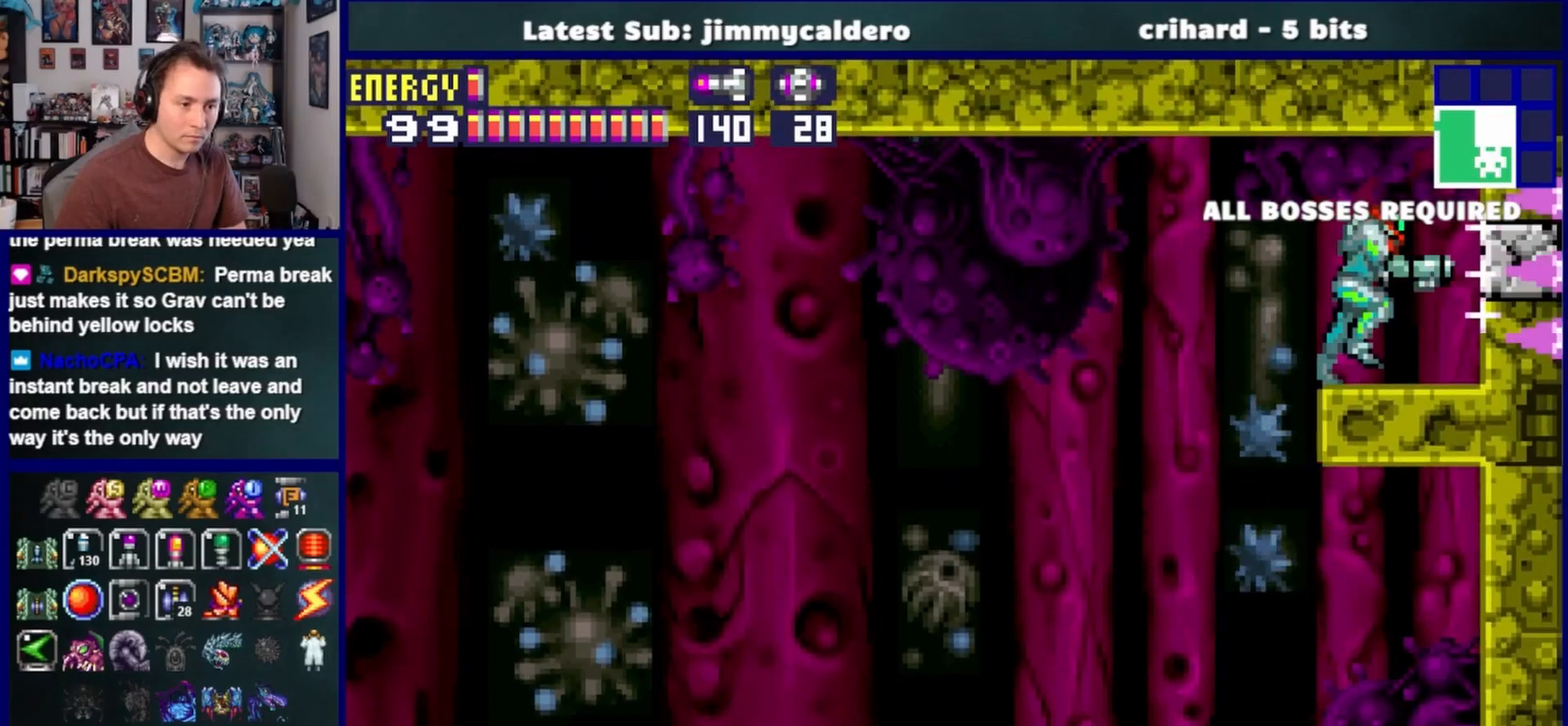
{"buttons": ["DPAD_RIGHT"], "left_stick": "center", "right_stick": "center", "events": [[50, "SQUARE", "down"], [133, "SQUARE", "up"], [183, "CROSS", "down"], [317, "CROSS", "up"]]}
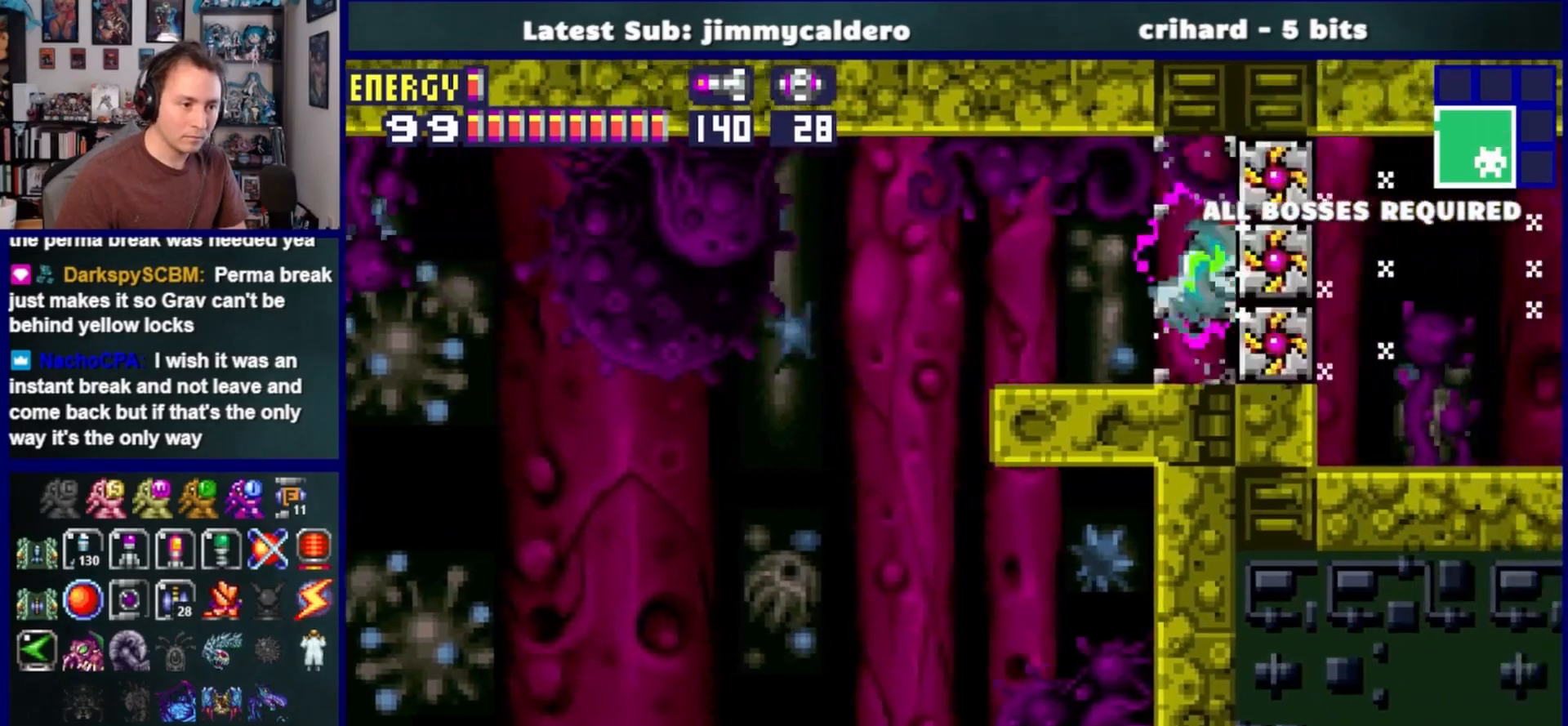
{"buttons": ["DPAD_RIGHT"], "left_stick": "center", "right_stick": "center", "events": [[200, "SQUARE", "down"], [250, "SQUARE", "up"], [333, "SQUARE", "down"], [417, "SQUARE", "up"]]}
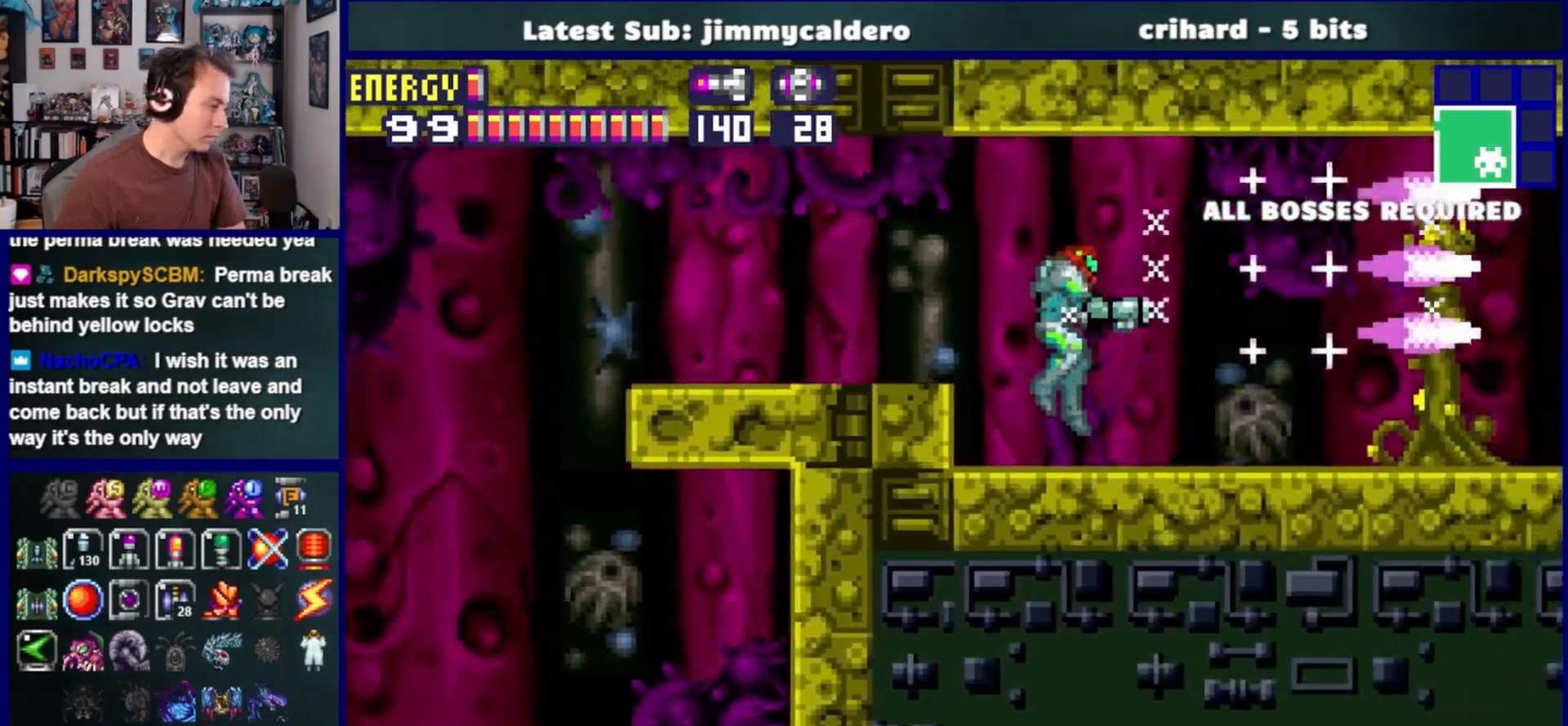
{"buttons": ["DPAD_RIGHT"], "left_stick": "center", "right_stick": "center", "events": [[17, "SQUARE", "down"], [100, "SQUARE", "up"], [383, "SQUARE", "down"], [450, "SQUARE", "up"]]}
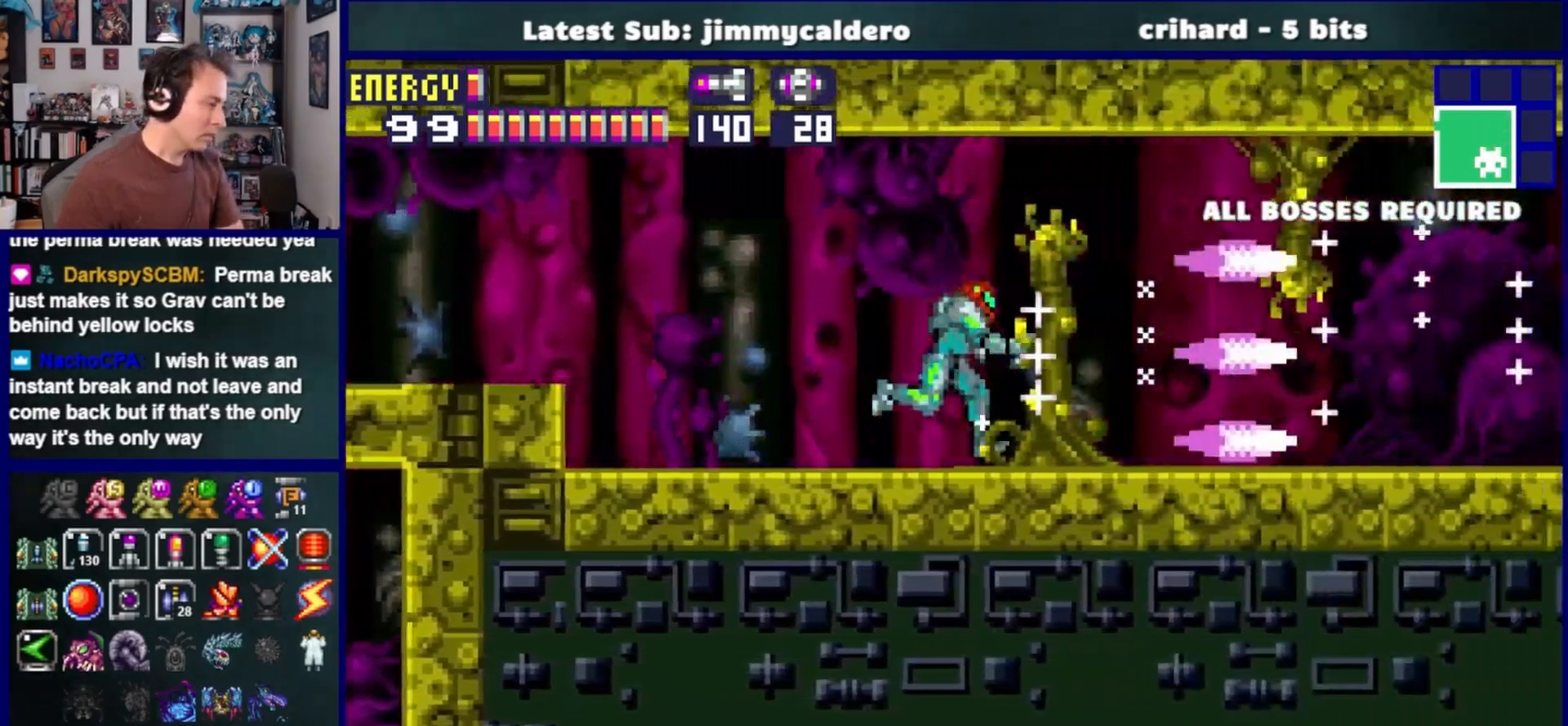
{"buttons": ["DPAD_RIGHT"], "left_stick": "center", "right_stick": "center", "events": [[33, "SQUARE", "down"], [117, "SQUARE", "up"], [200, "SQUARE", "down"], [283, "SQUARE", "up"], [383, "SQUARE", "down"], [450, "SQUARE", "up"]]}
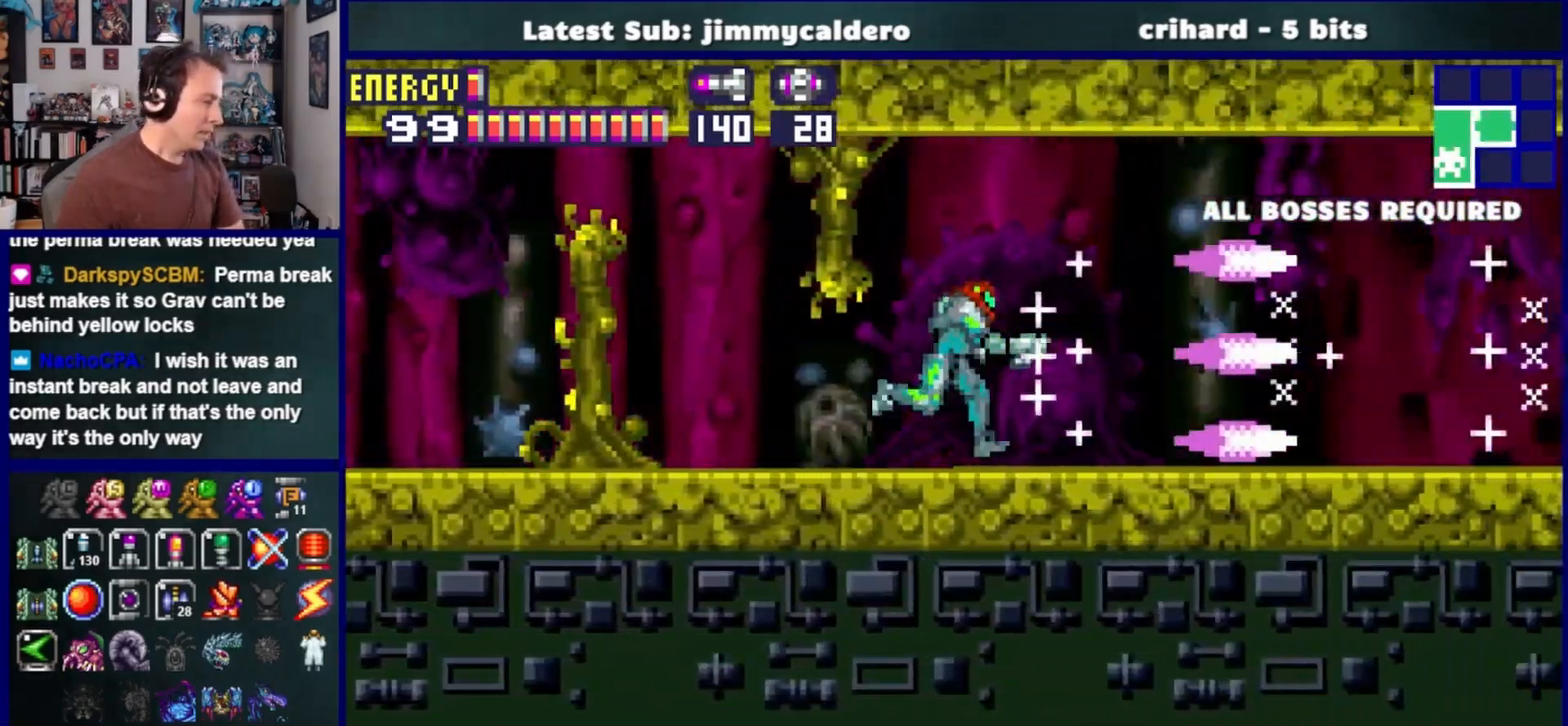
{"buttons": ["DPAD_RIGHT"], "left_stick": "center", "right_stick": "center", "events": []}
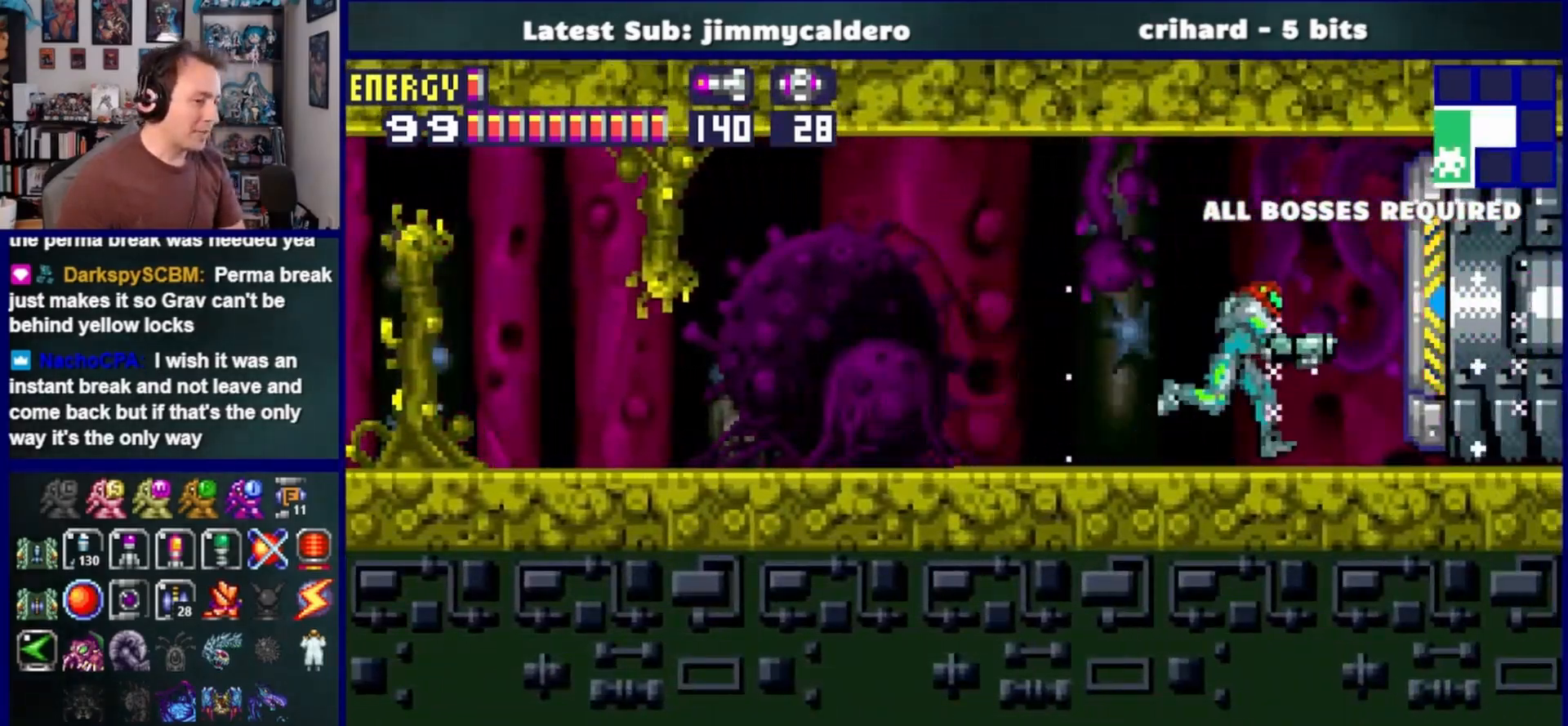
{"buttons": ["DPAD_RIGHT"], "left_stick": "center", "right_stick": "center", "events": []}
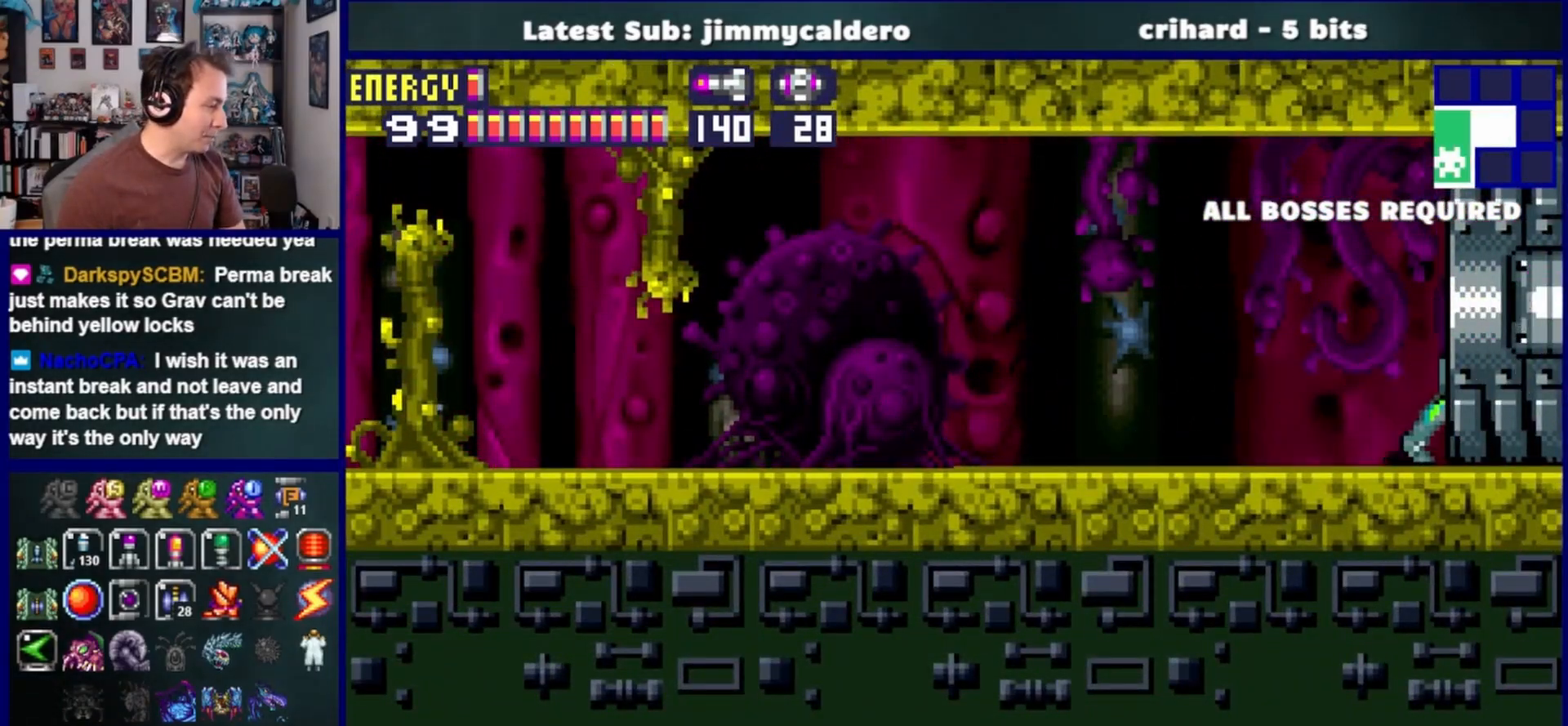
{"buttons": ["DPAD_RIGHT"], "left_stick": "center", "right_stick": "center", "events": []}
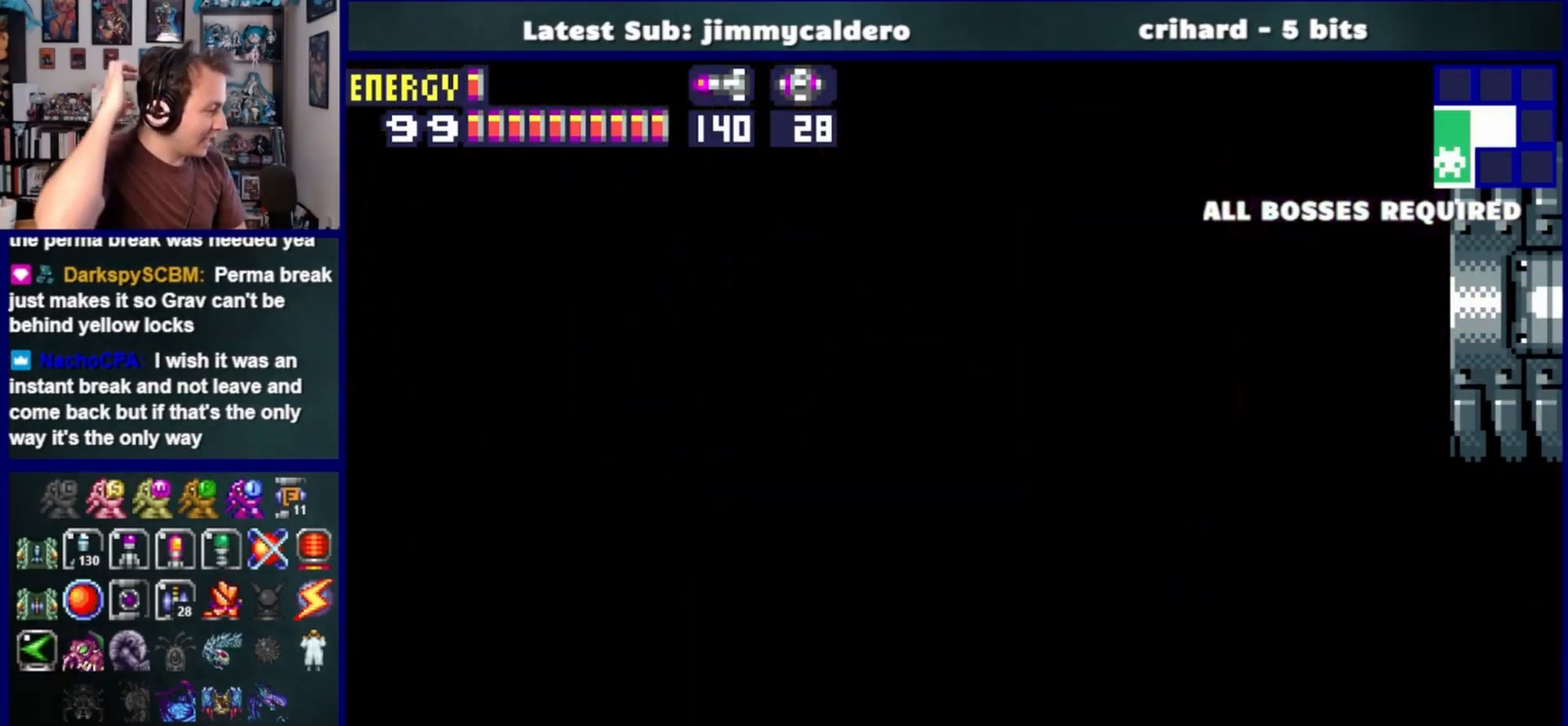
{"buttons": [], "left_stick": "center", "right_stick": "center", "events": [[483, "DPAD_RIGHT", "up"]]}
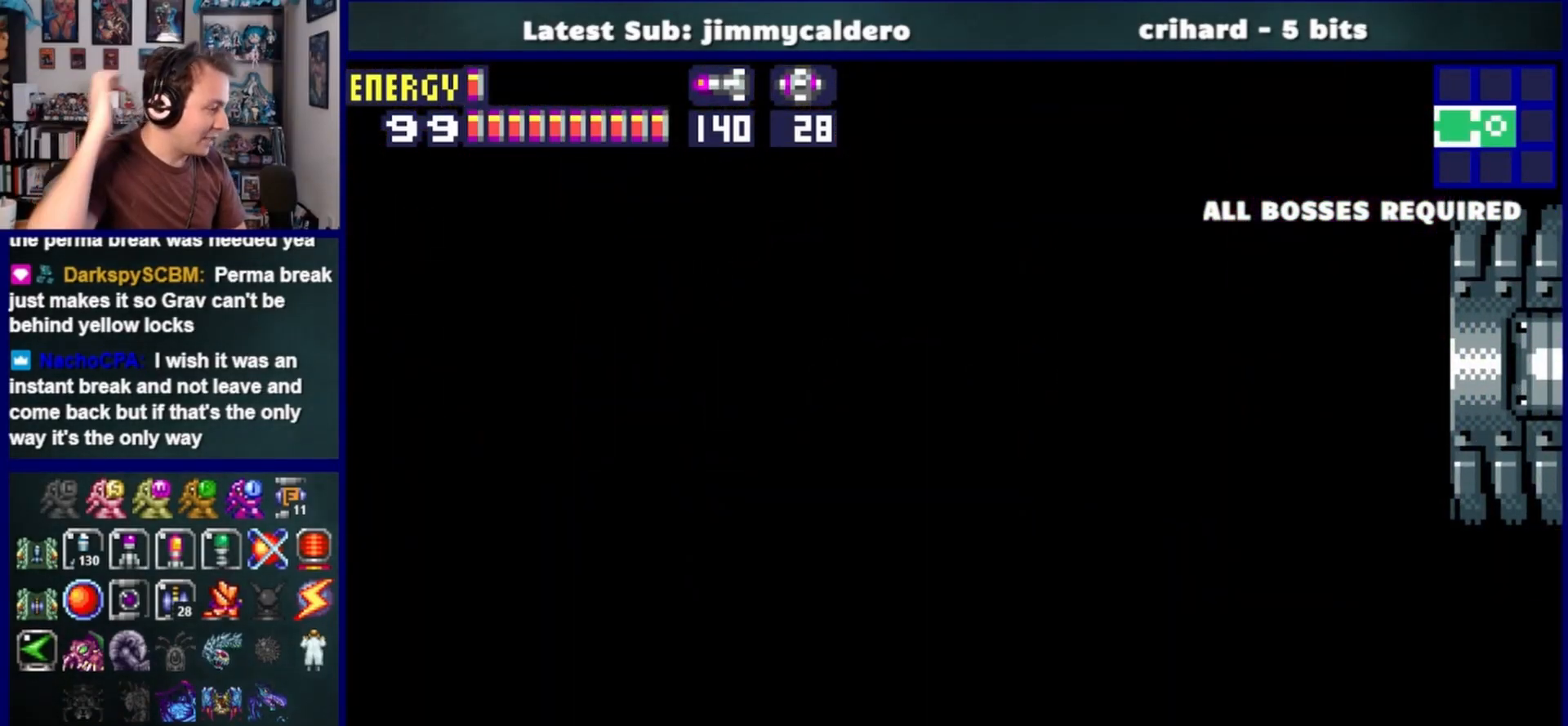
{"buttons": [], "left_stick": "center", "right_stick": "center", "events": []}
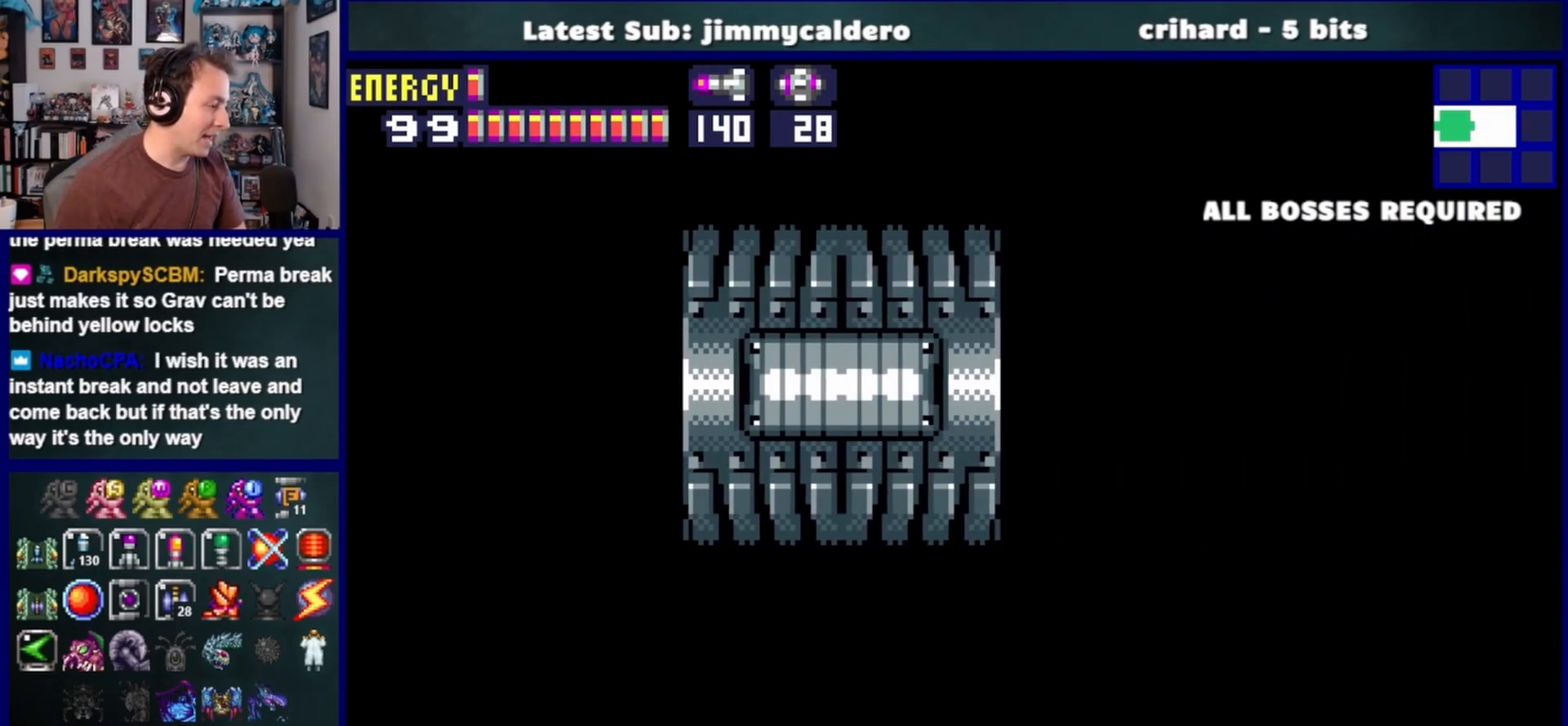
{"buttons": [], "left_stick": "center", "right_stick": "center", "events": []}
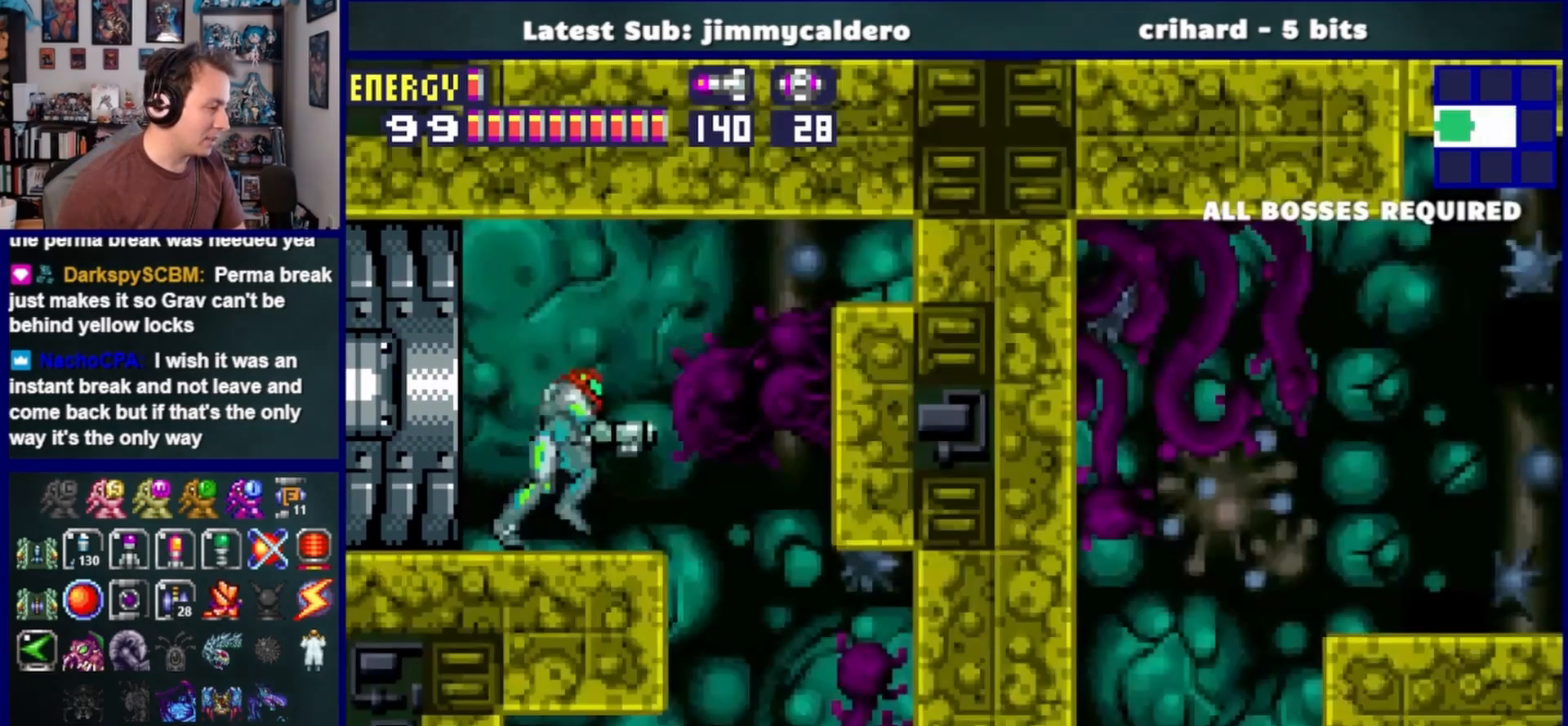
{"buttons": ["DPAD_RIGHT"], "left_stick": "center", "right_stick": "center", "events": [[383, "DPAD_RIGHT", "down"]]}
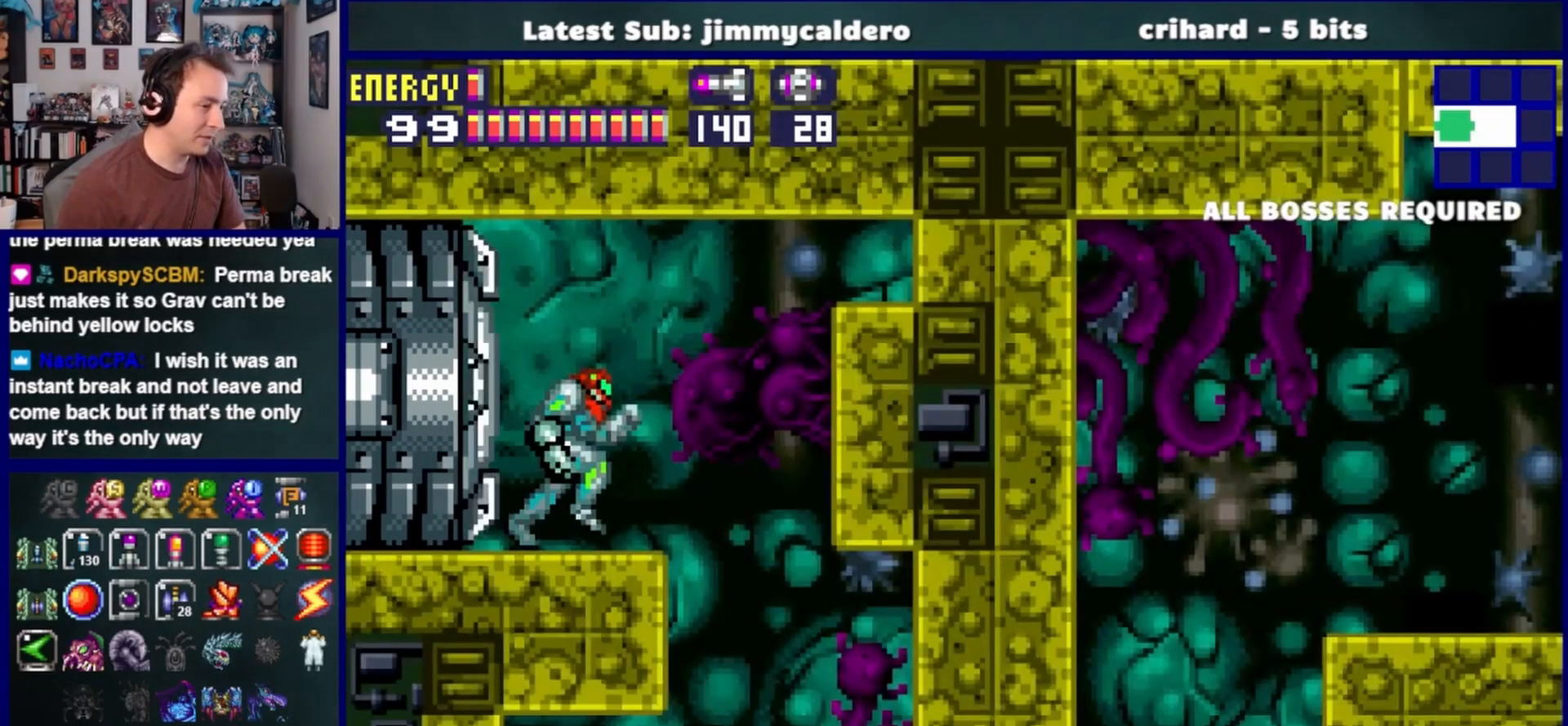
{"buttons": ["DPAD_RIGHT"], "left_stick": "center", "right_stick": "center", "events": [[183, "CROSS", "down"], [233, "DPAD_RIGHT", "up"], [333, "DPAD_RIGHT", "down"], [467, "CROSS", "up"]]}
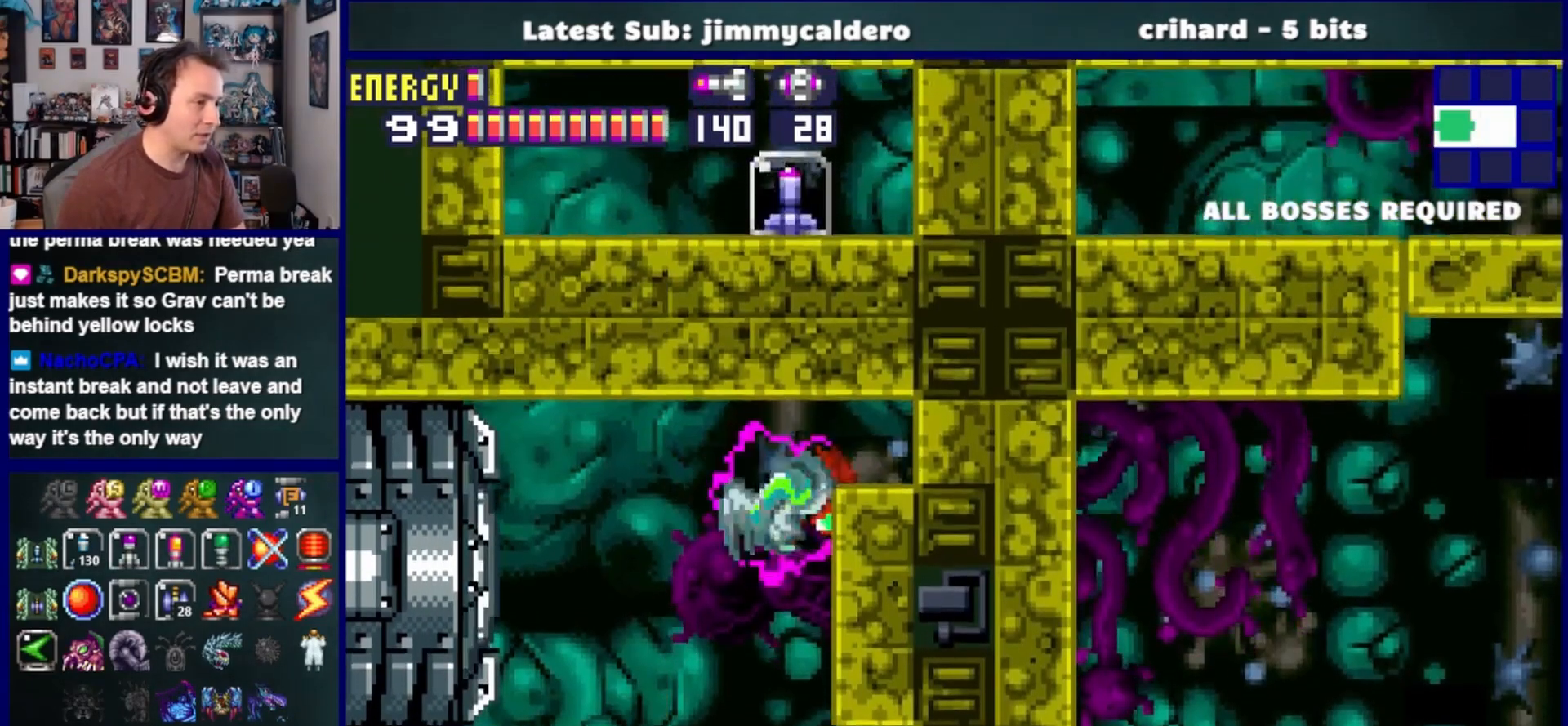
{"buttons": [], "left_stick": "center", "right_stick": "center", "events": [[200, "CROSS", "down"], [250, "DPAD_RIGHT", "up"], [350, "CROSS", "up"]]}
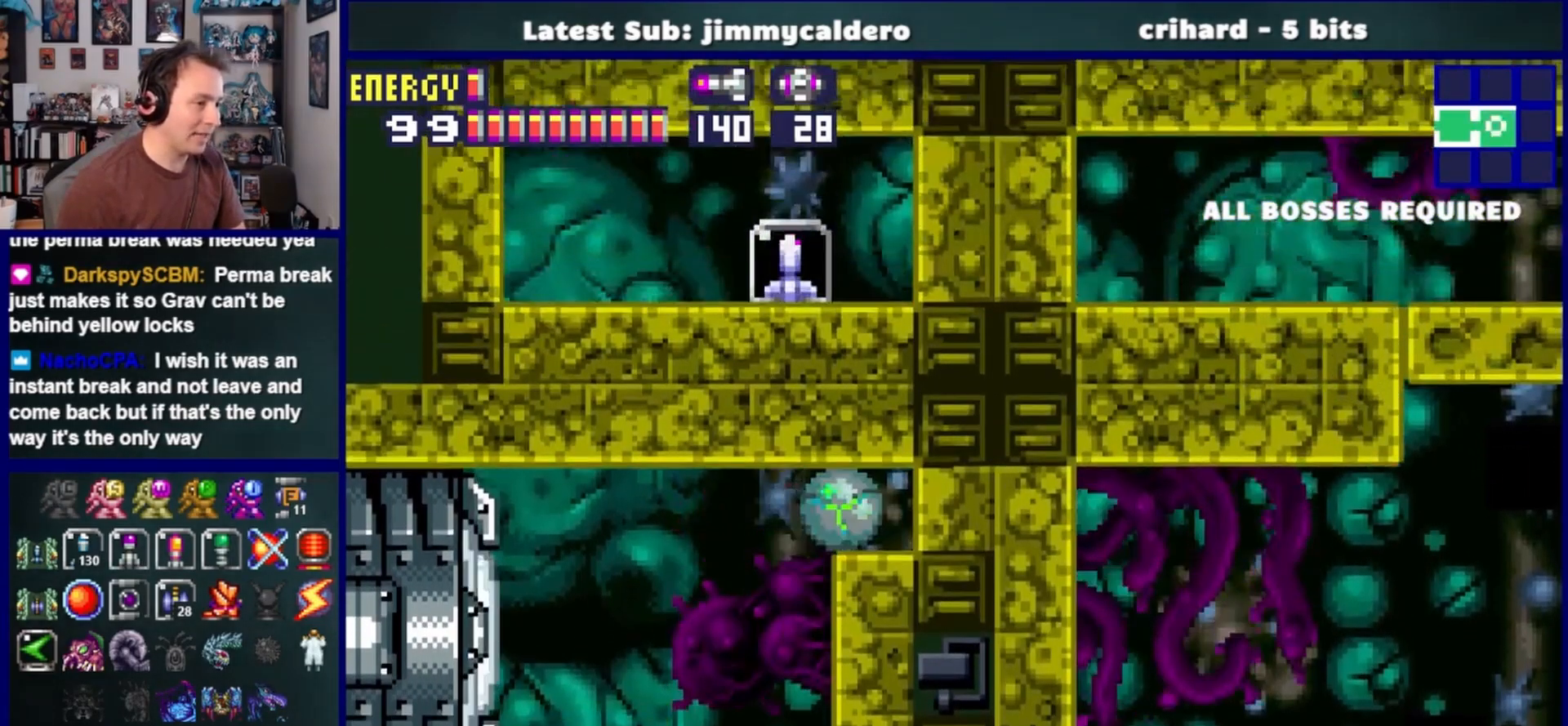
{"buttons": ["DPAD_UP", "DPAD_RIGHT"], "left_stick": "center", "right_stick": "center", "events": [[17, "DPAD_LEFT", "down"], [367, "DPAD_LEFT", "up"], [450, "DPAD_RIGHT", "down"], [483, "DPAD_UP", "down"]]}
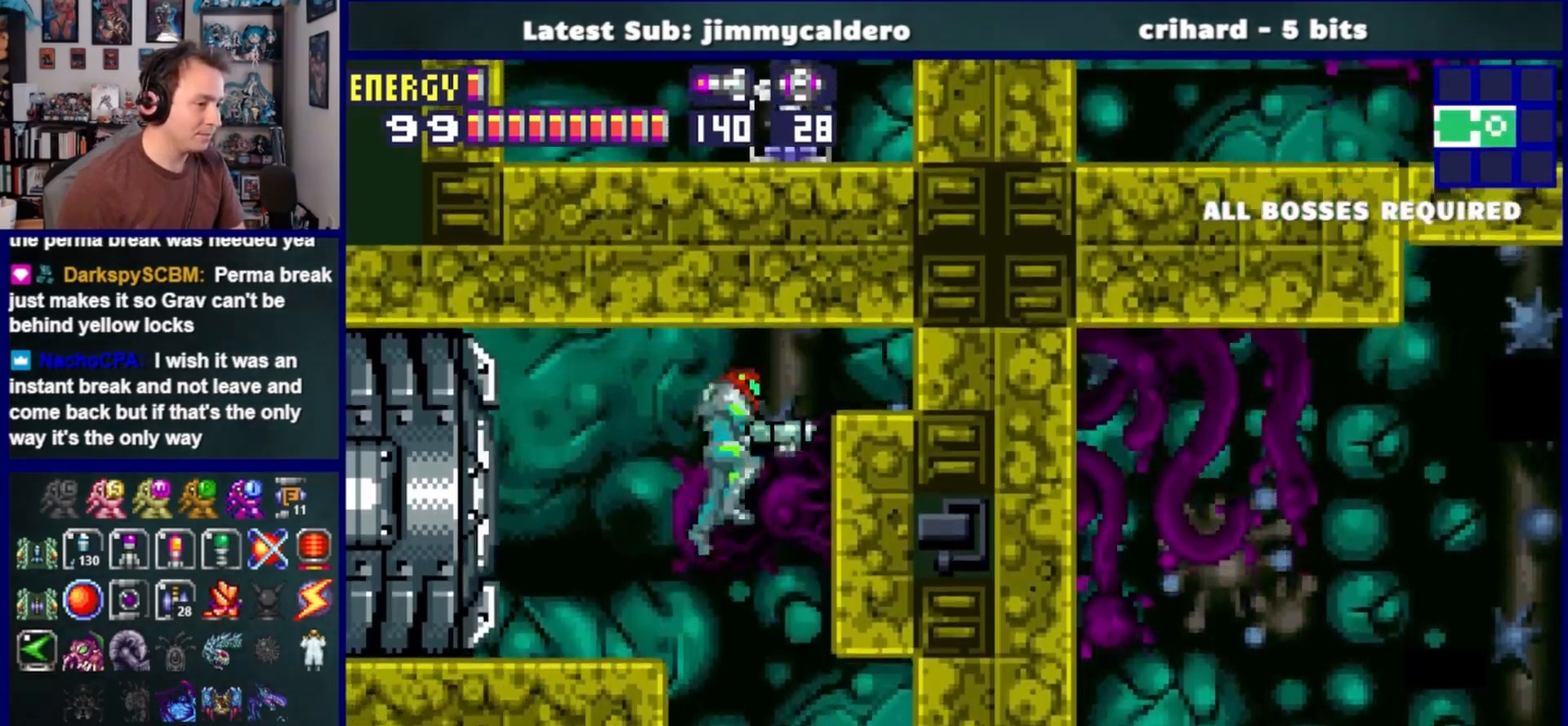
{"buttons": ["DPAD_LEFT"], "left_stick": "center", "right_stick": "center", "events": [[17, "DPAD_UP", "up"], [133, "DPAD_UP", "down"], [150, "DPAD_RIGHT", "up"], [217, "SQUARE", "down"], [267, "DPAD_LEFT", "down"], [267, "SQUARE", "up"], [333, "DPAD_UP", "up"], [350, "SQUARE", "down"], [433, "SQUARE", "up"]]}
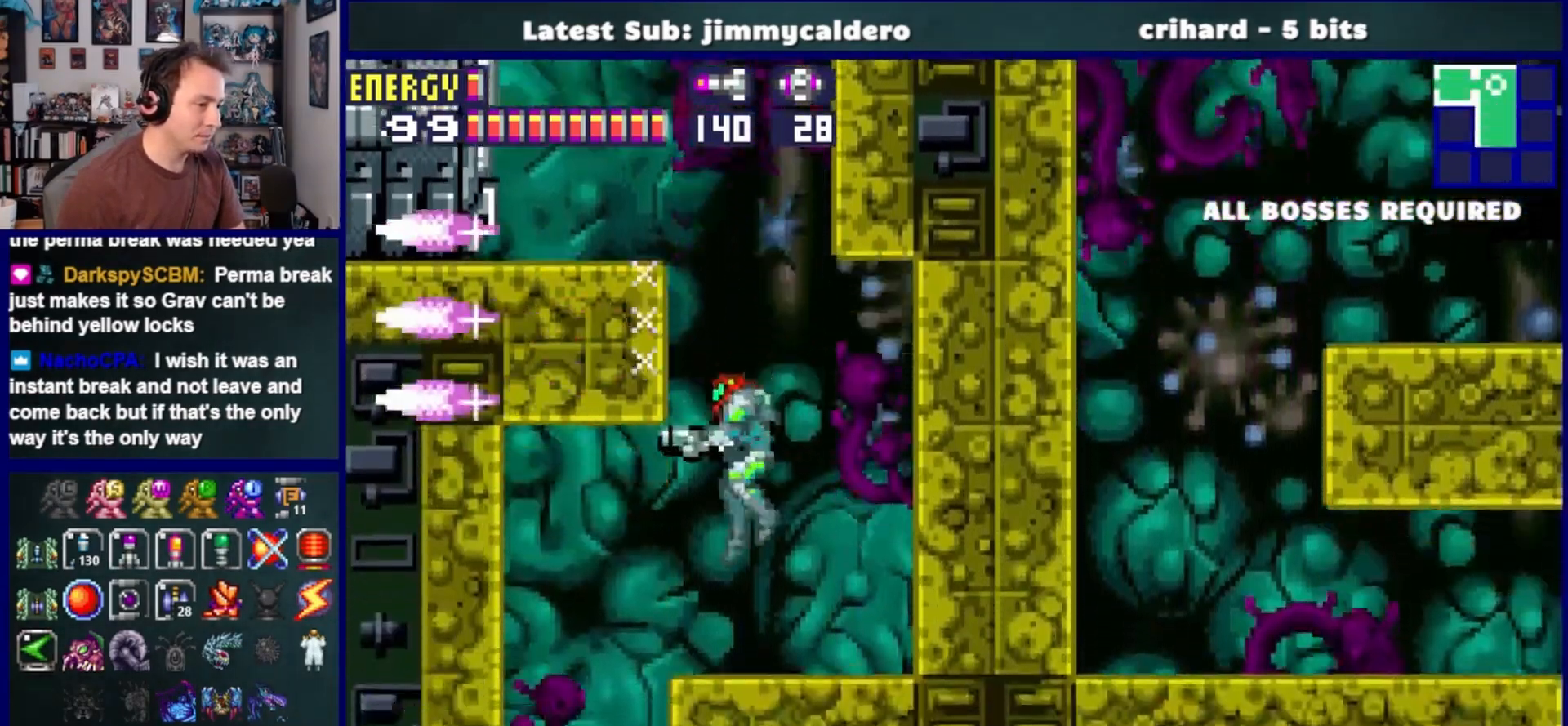
{"buttons": ["DPAD_RIGHT"], "left_stick": "center", "right_stick": "center", "events": [[400, "DPAD_LEFT", "up"], [450, "DPAD_RIGHT", "down"]]}
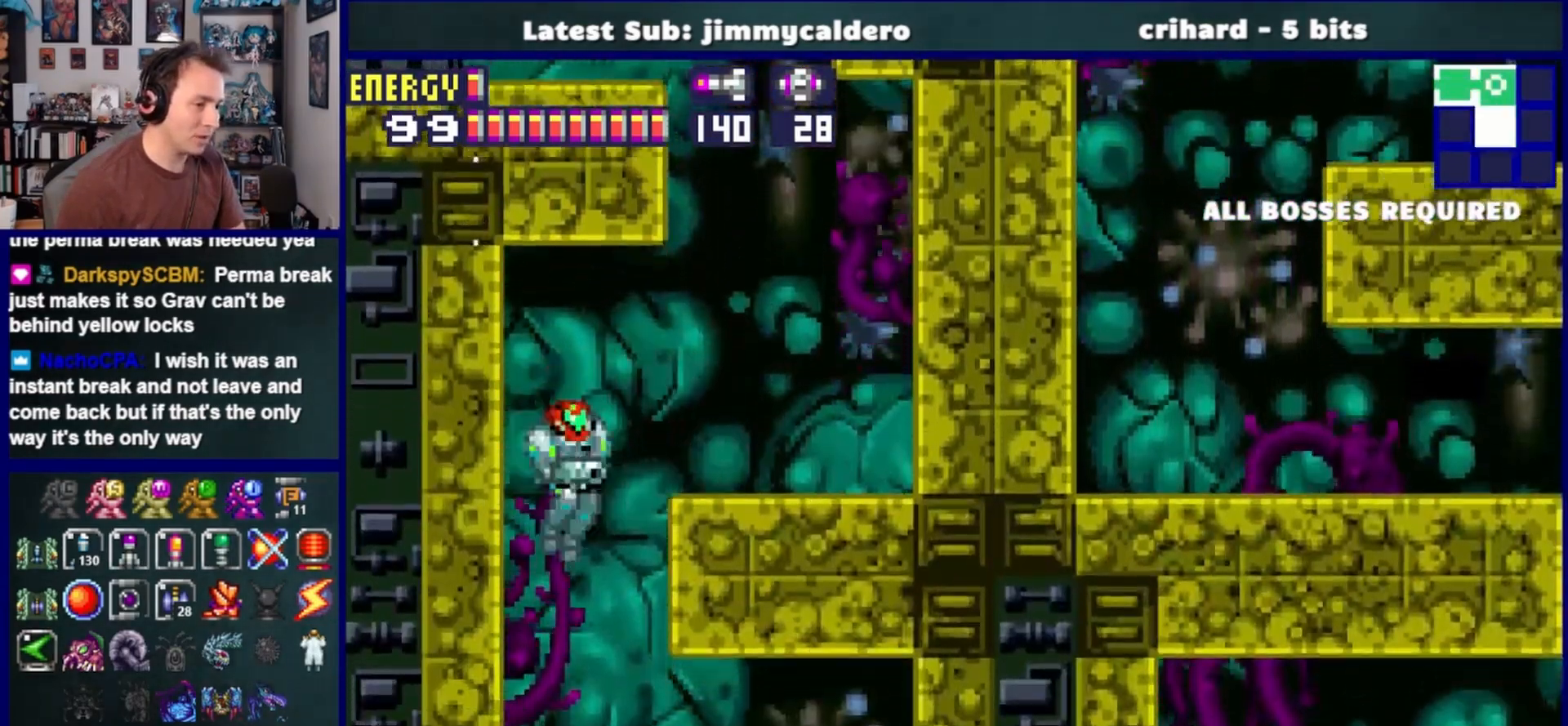
{"buttons": ["SQUARE", "DPAD_DOWN", "DPAD_RIGHT"], "left_stick": "center", "right_stick": "center", "events": [[117, "DPAD_DOWN", "down"], [317, "SQUARE", "down"], [400, "SQUARE", "up"], [500, "SQUARE", "down"]]}